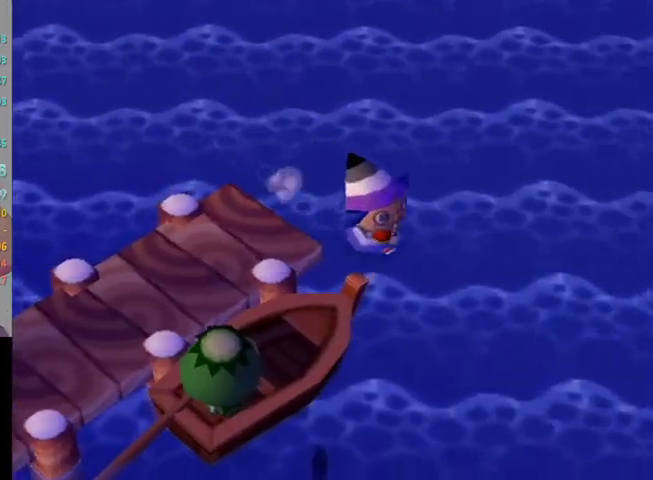
Gameplay with a controller (Nintendo layout); each line is a JSON object with the inputs held at the frame after it. "events" lists button and stick changes between this image and that frame as [ms after this image, input, new state], when the widget could be followed in between. Not read: L3 R3 Z left_stick.
{"buttons": ["L1"], "right_stick": "center"}
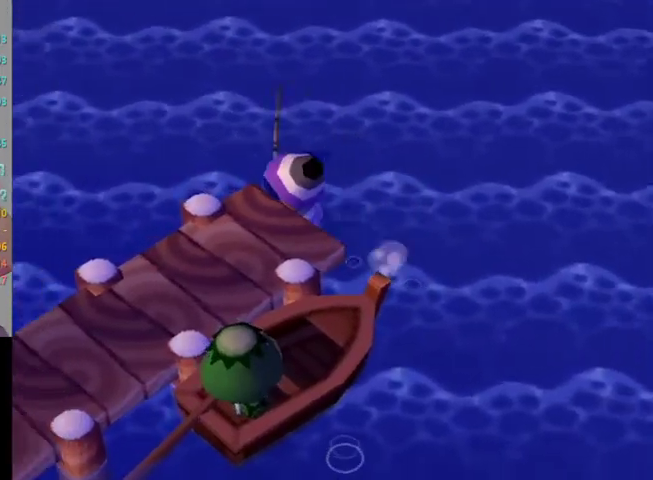
{"buttons": ["L1"], "right_stick": "center", "events": []}
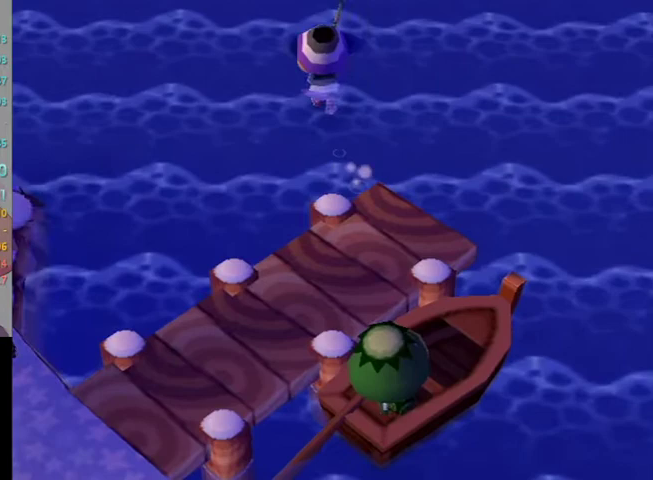
{"buttons": [], "right_stick": "center", "events": [[267, "L1", "up"]]}
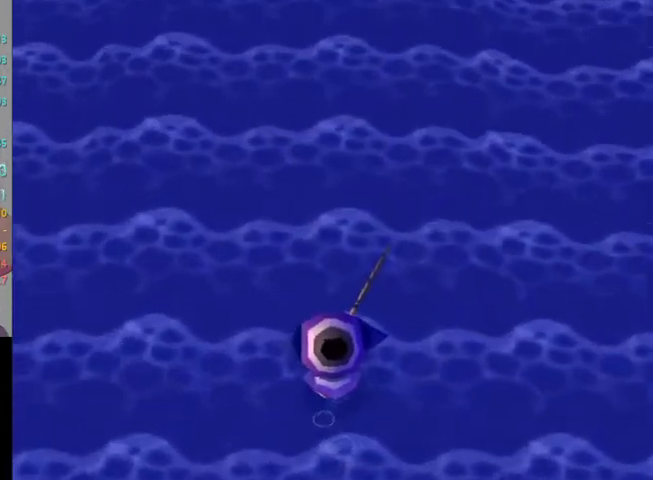
{"buttons": [], "right_stick": "center", "events": []}